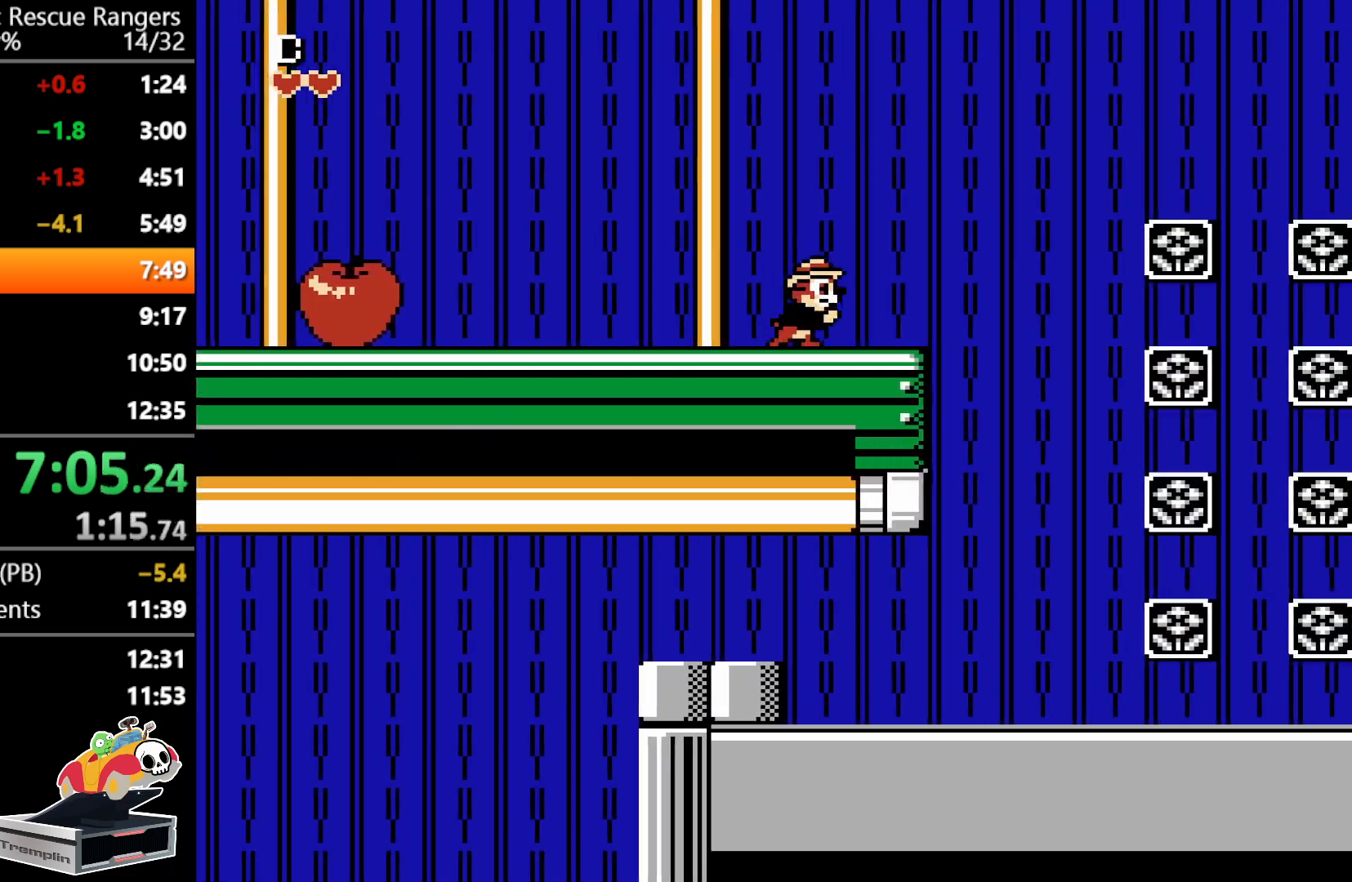
Gameplay with a controller (Nintendo layout); each line is a JSON object with the inputs held at the frame after it. "events" lists button and stick changes between this image and that frame as [ms after this image, input, new state], when the widget could be followed in between. Not read: L3 R3.
{"buttons": ["DPAD_RIGHT"], "events": []}
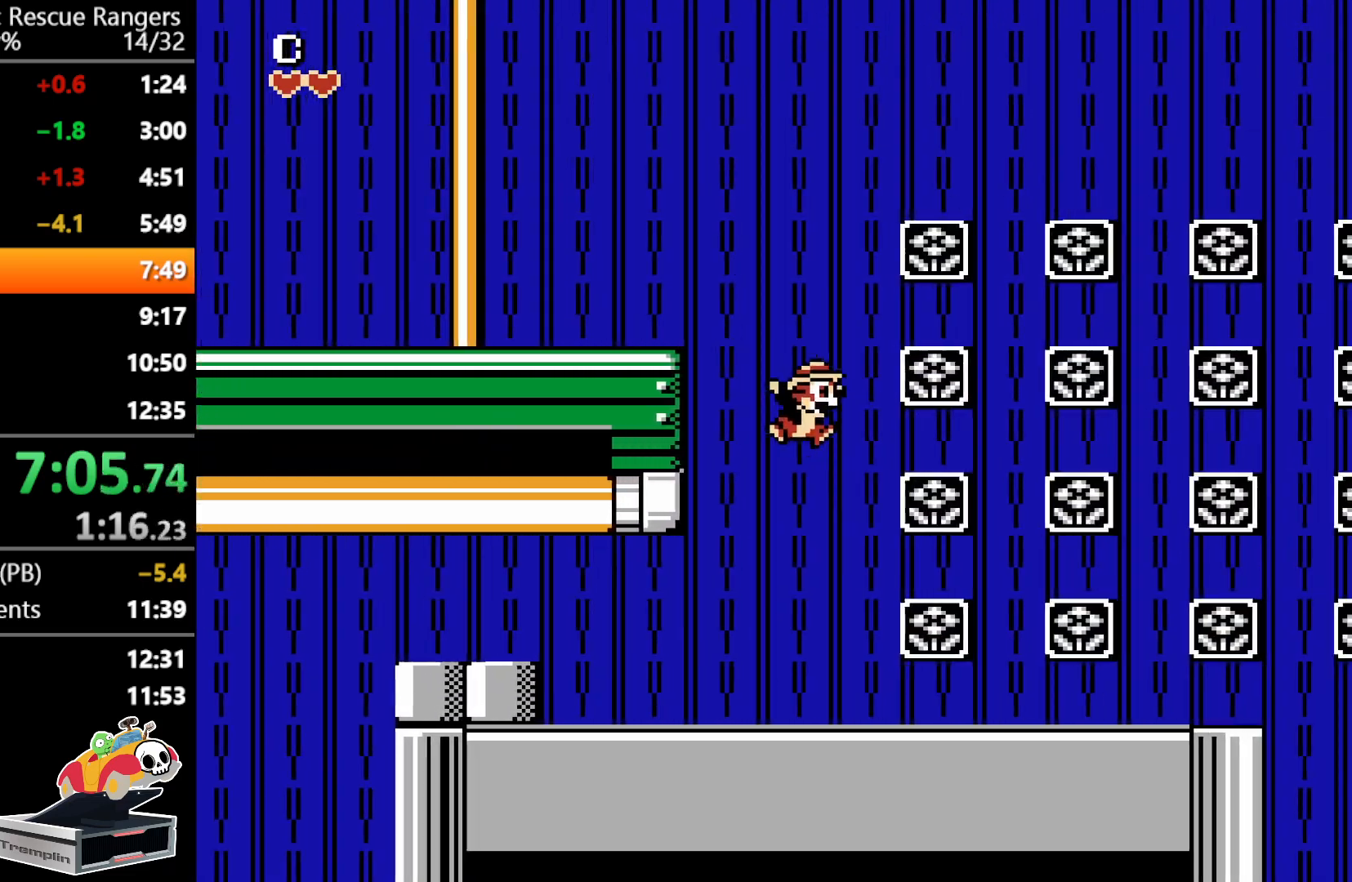
{"buttons": ["DPAD_RIGHT"], "events": []}
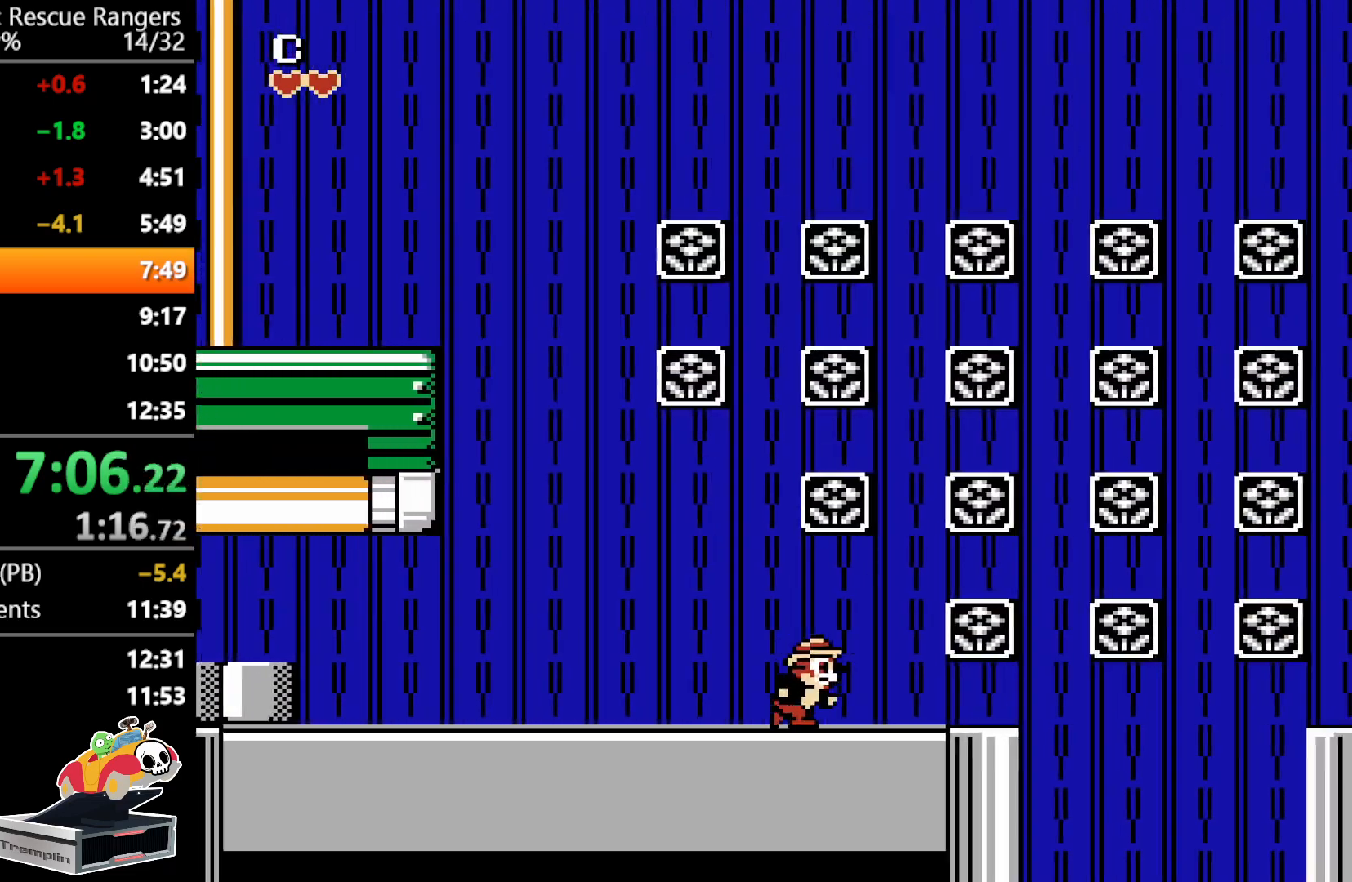
{"buttons": ["A", "DPAD_RIGHT"], "events": [[367, "A", "down"]]}
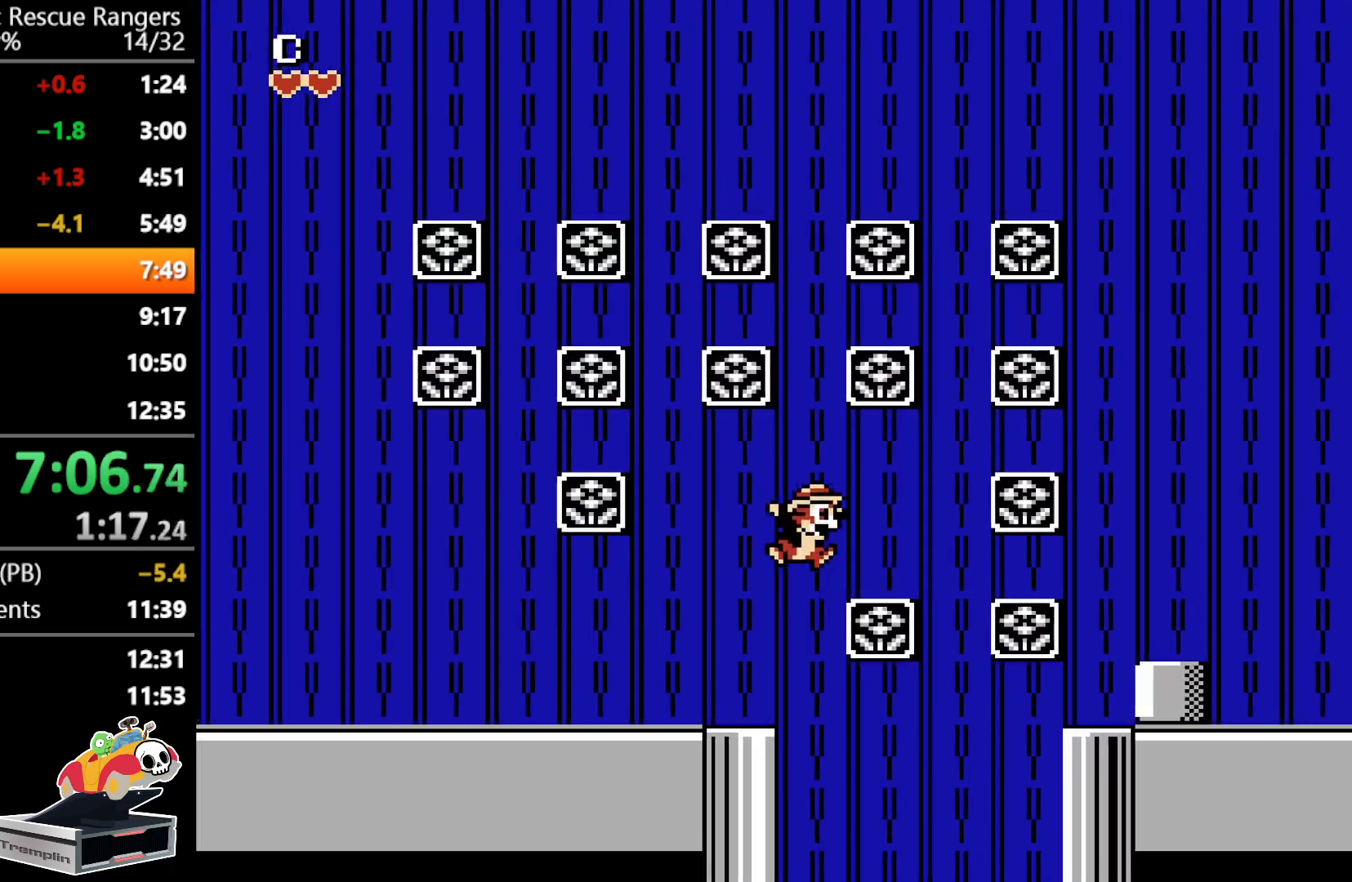
{"buttons": ["DPAD_RIGHT"], "events": [[267, "A", "up"]]}
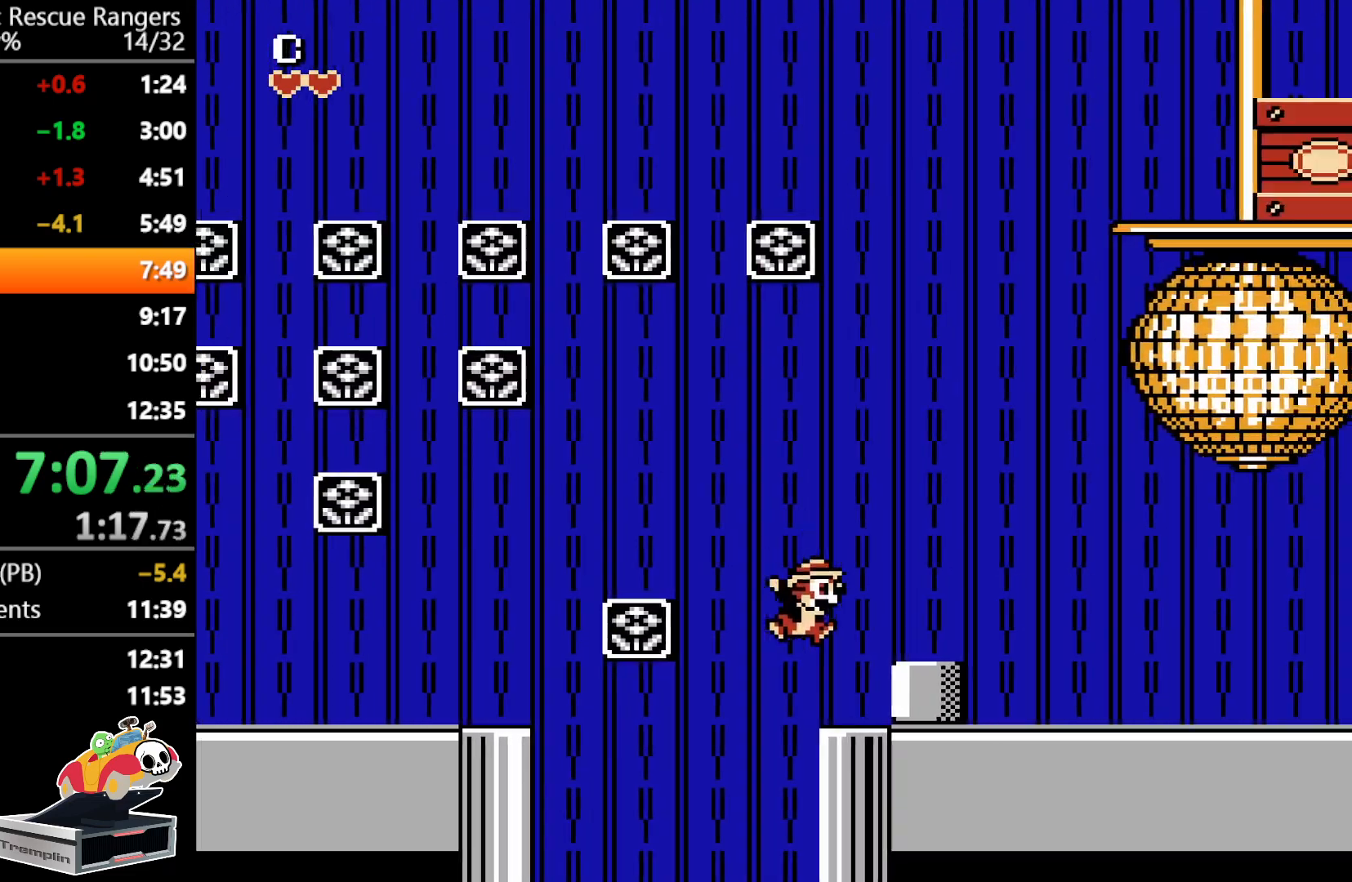
{"buttons": ["DPAD_RIGHT"], "events": [[133, "A", "down"], [317, "A", "up"]]}
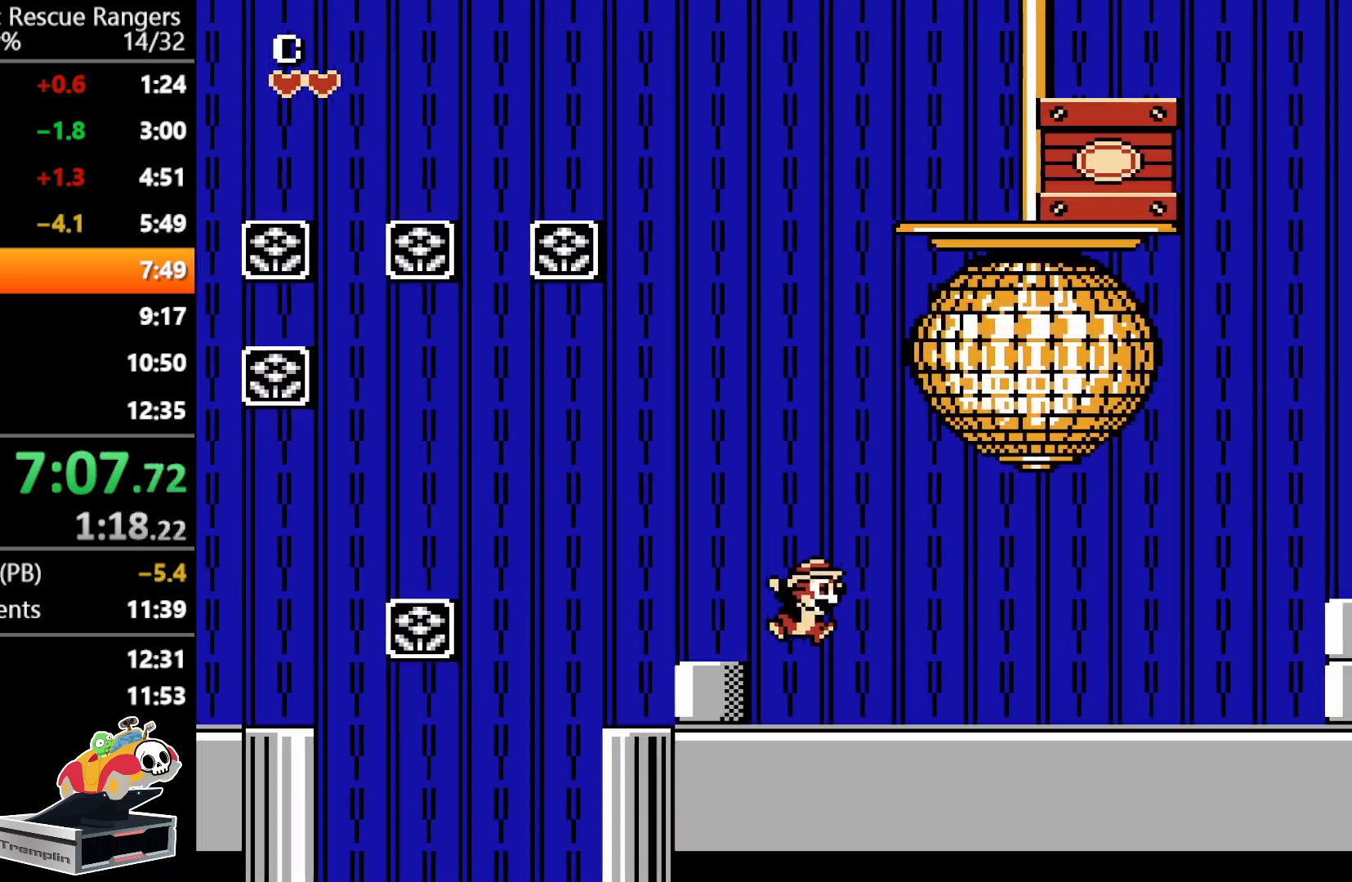
{"buttons": ["DPAD_RIGHT"], "events": []}
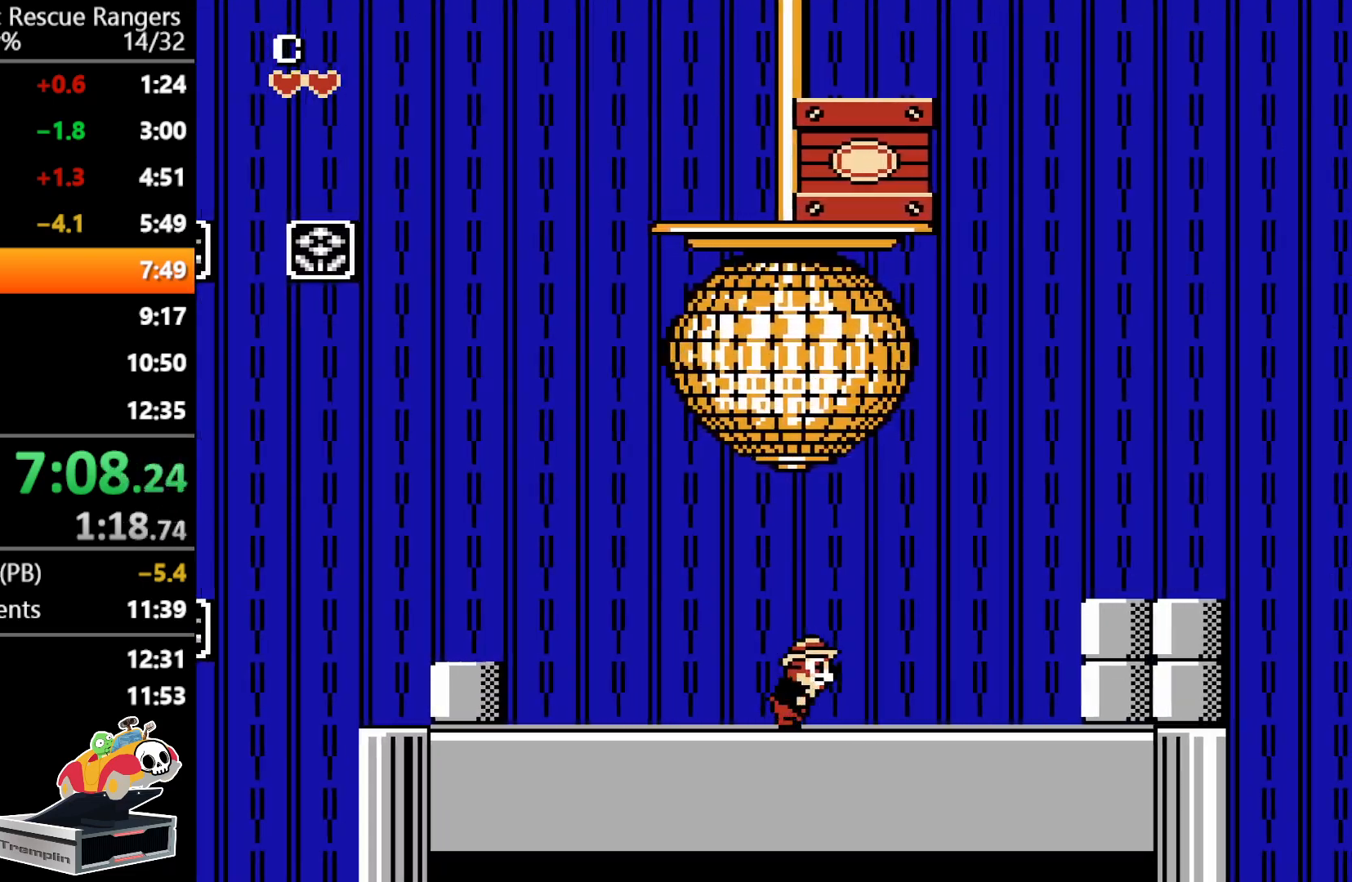
{"buttons": ["DPAD_RIGHT"], "events": [[283, "A", "down"], [483, "A", "up"]]}
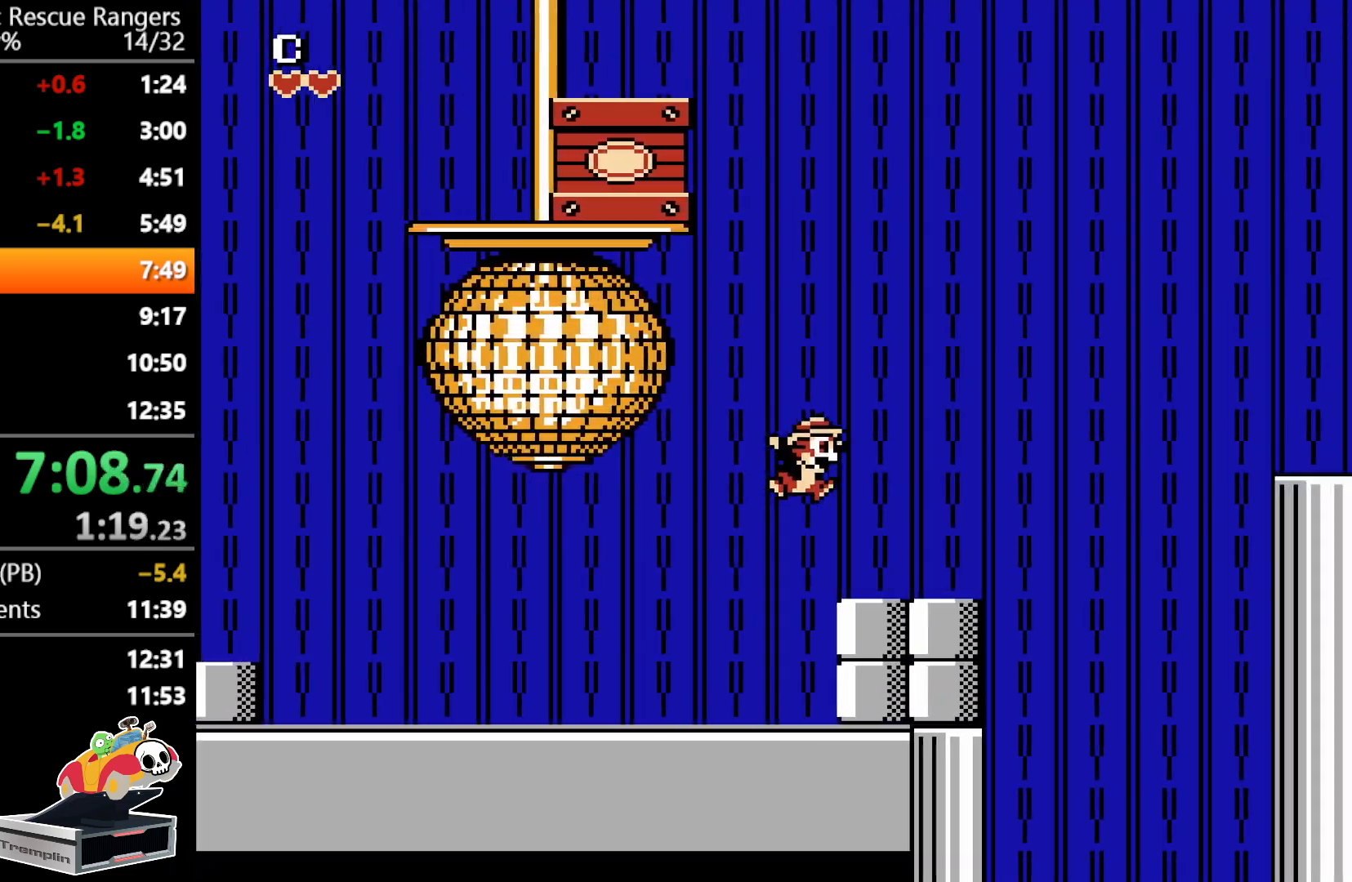
{"buttons": ["A", "DPAD_RIGHT"], "events": [[400, "A", "down"]]}
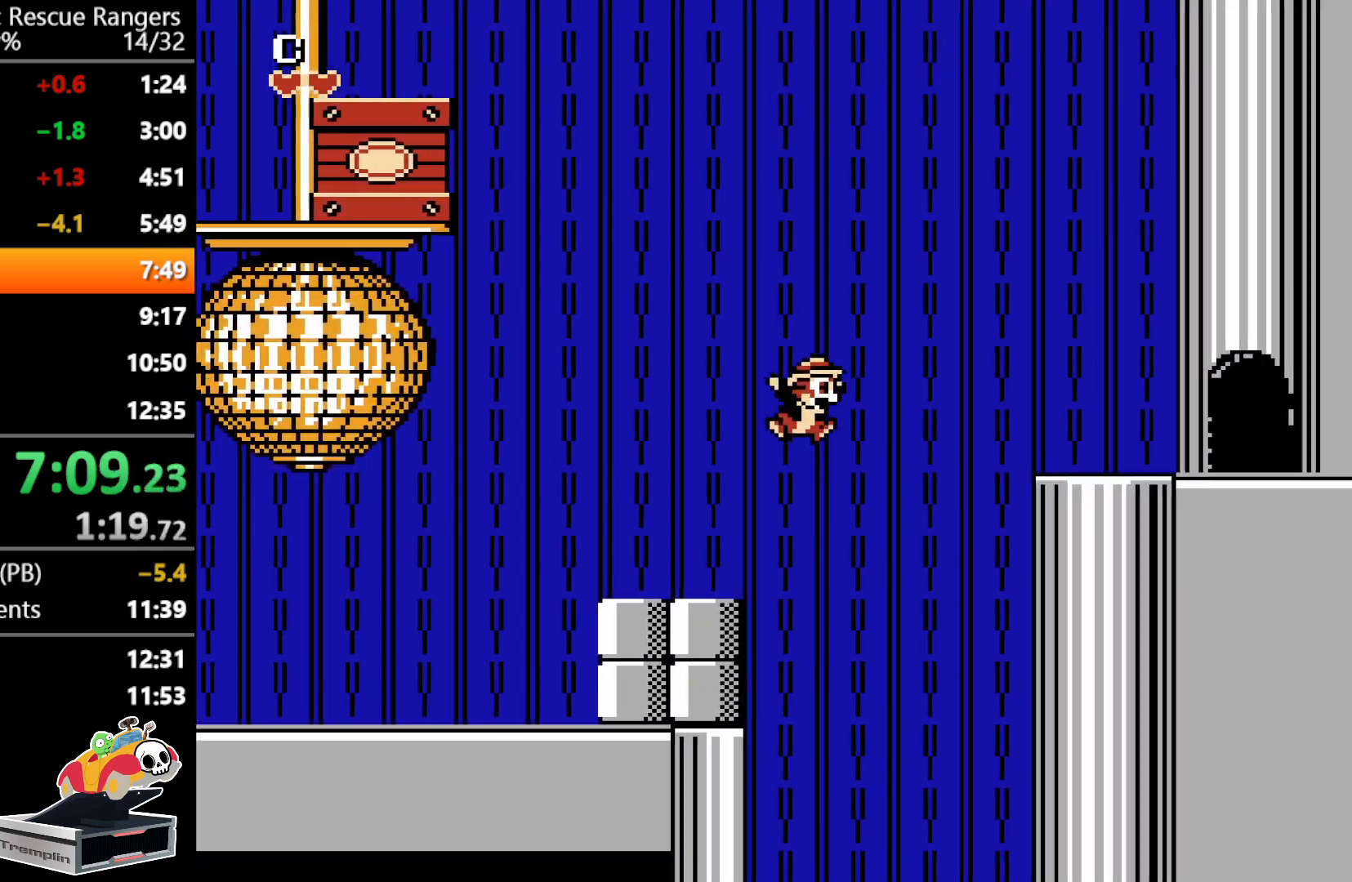
{"buttons": ["DPAD_RIGHT"], "events": [[450, "A", "up"]]}
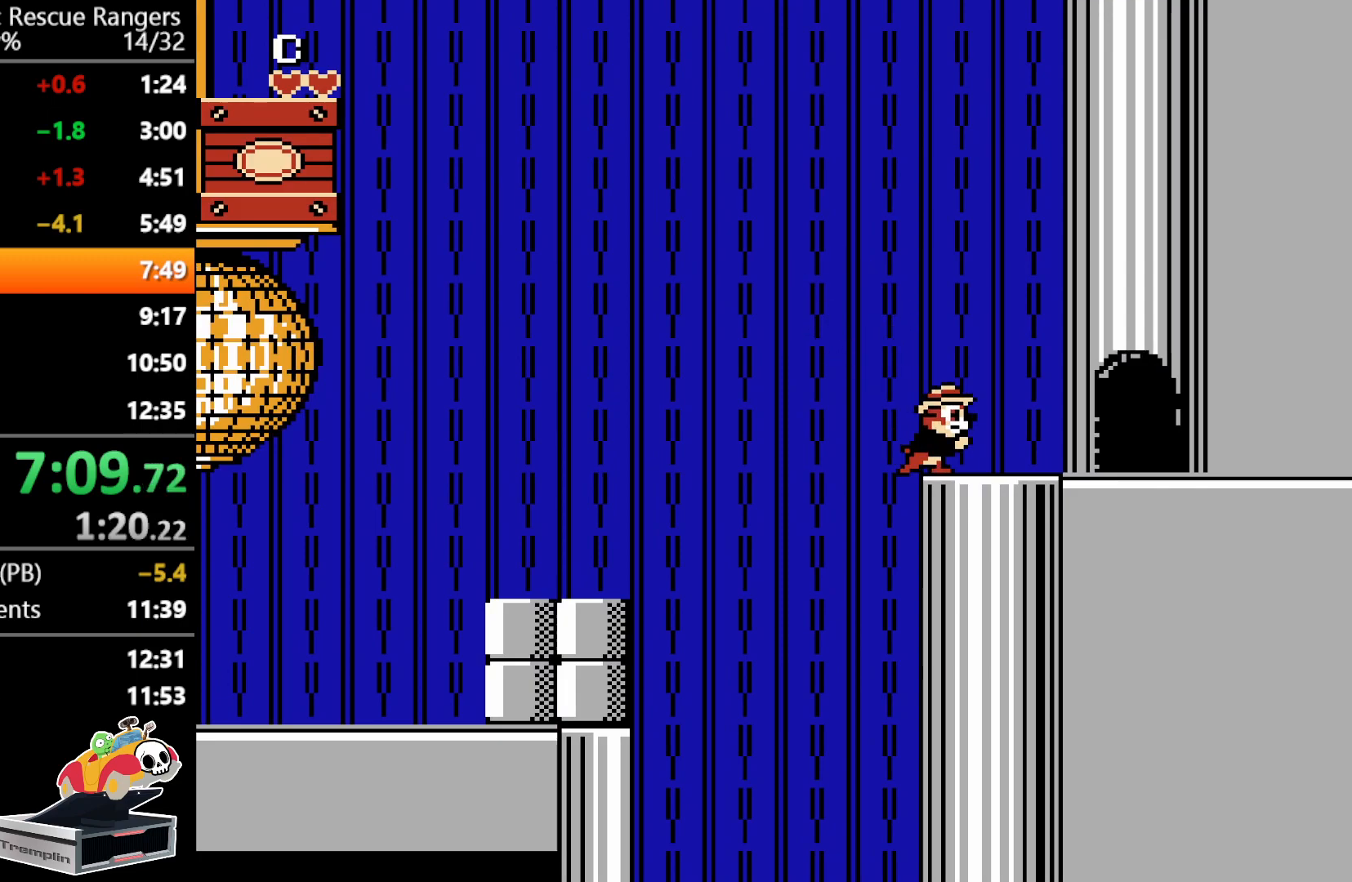
{"buttons": ["DPAD_RIGHT"], "events": []}
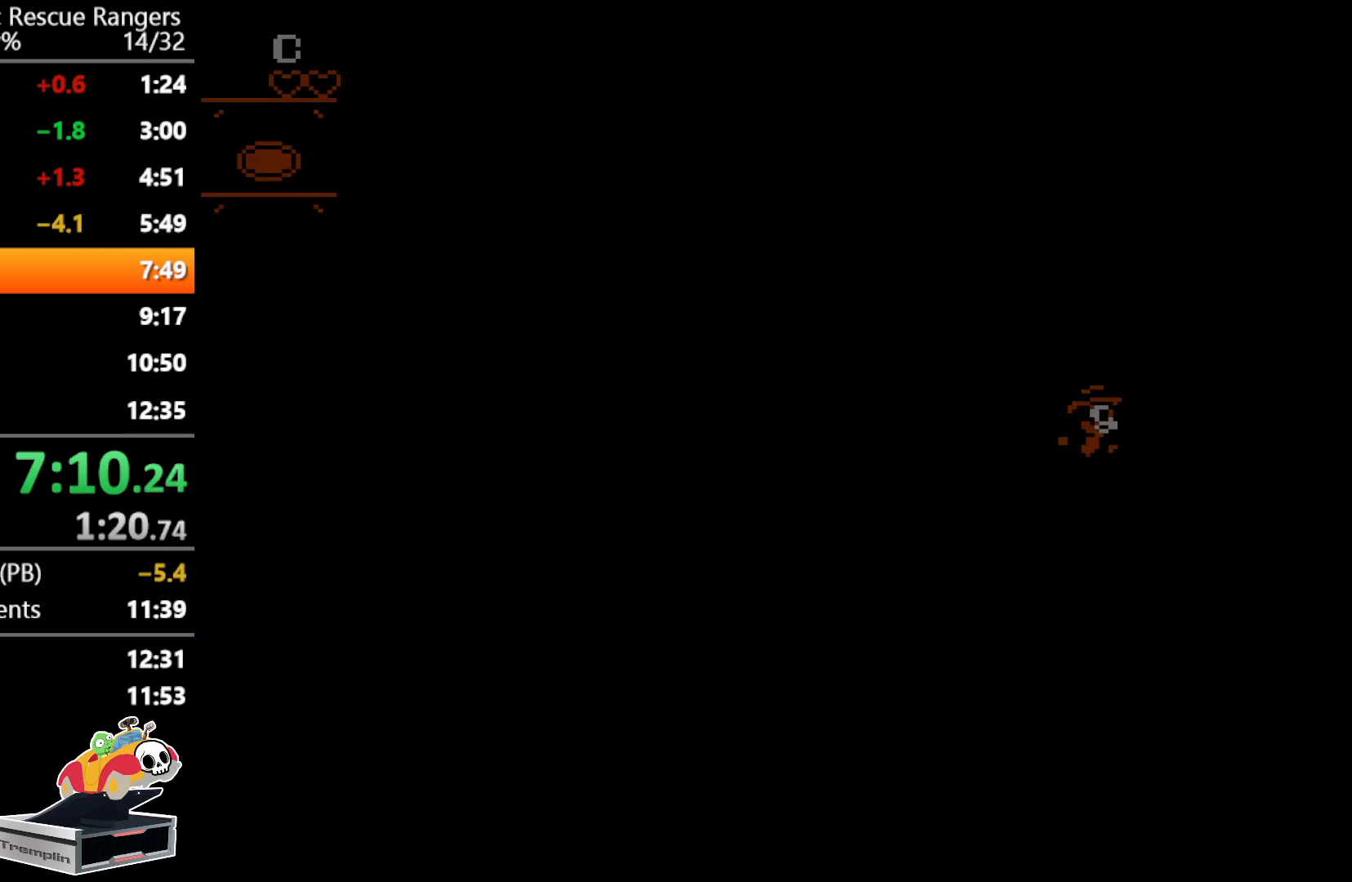
{"buttons": [], "events": [[117, "DPAD_RIGHT", "up"]]}
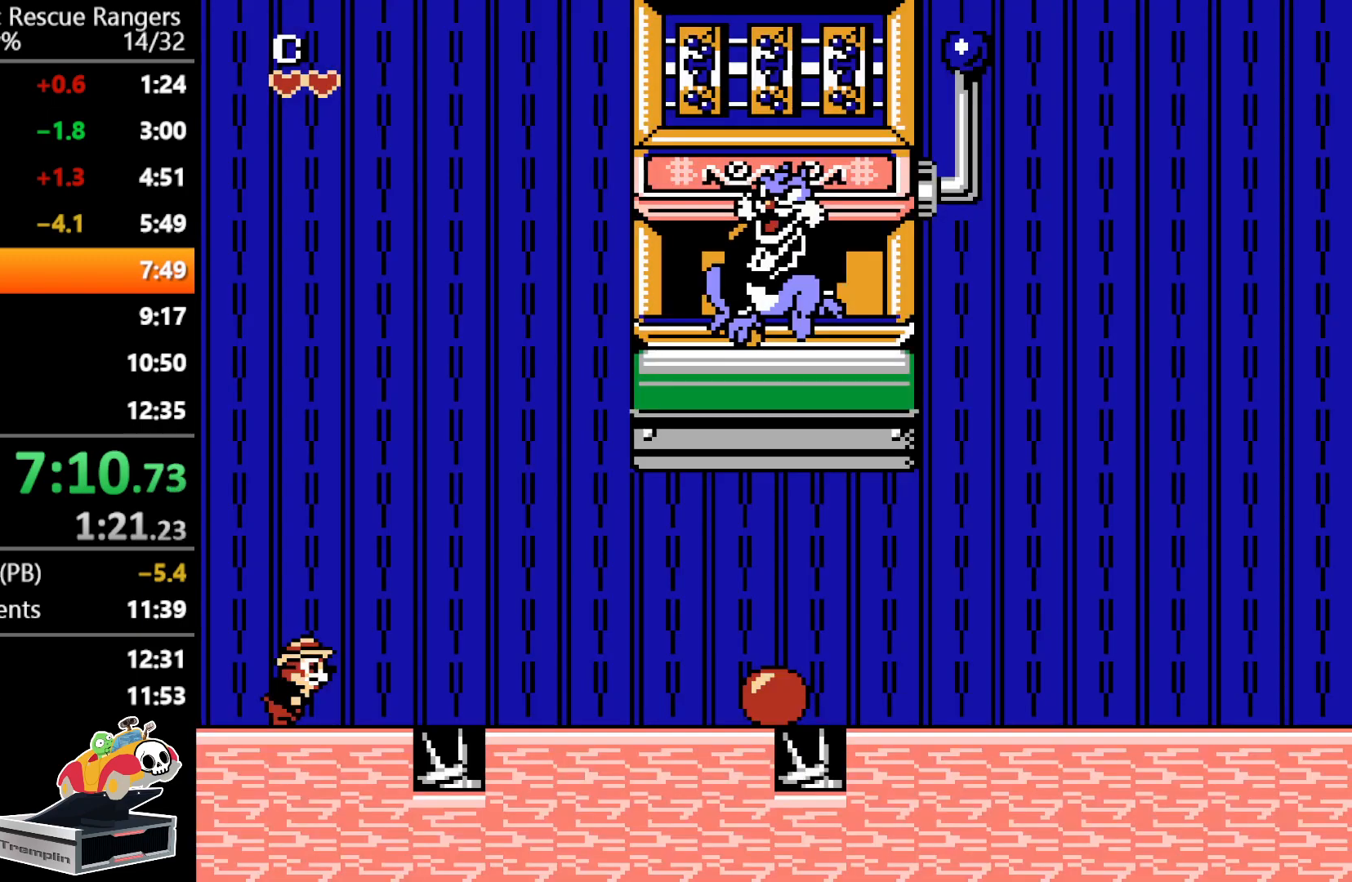
{"buttons": ["A", "DPAD_RIGHT"], "events": [[217, "DPAD_RIGHT", "down"], [233, "A", "down"]]}
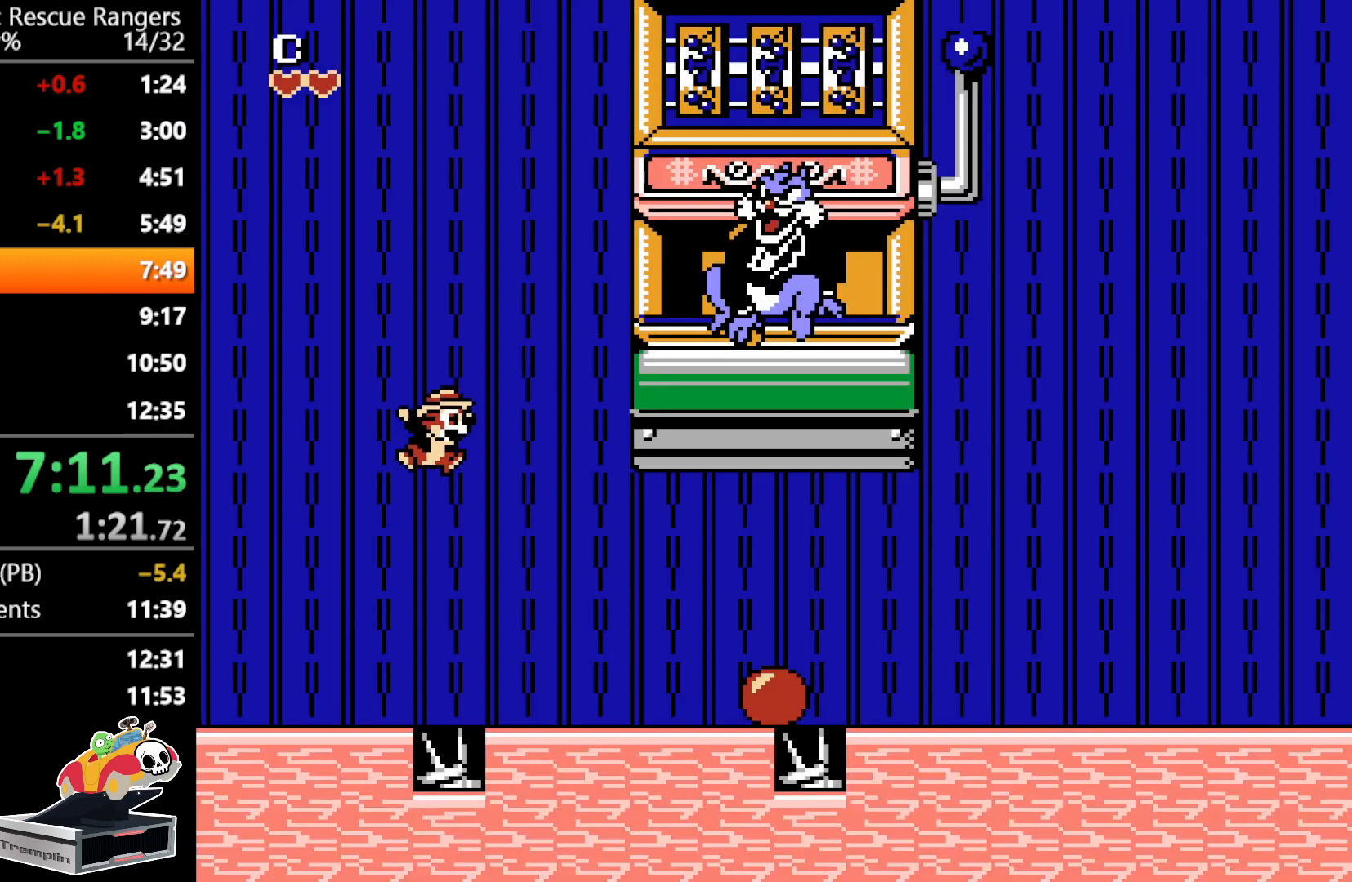
{"buttons": ["DPAD_RIGHT"], "events": [[33, "A", "up"]]}
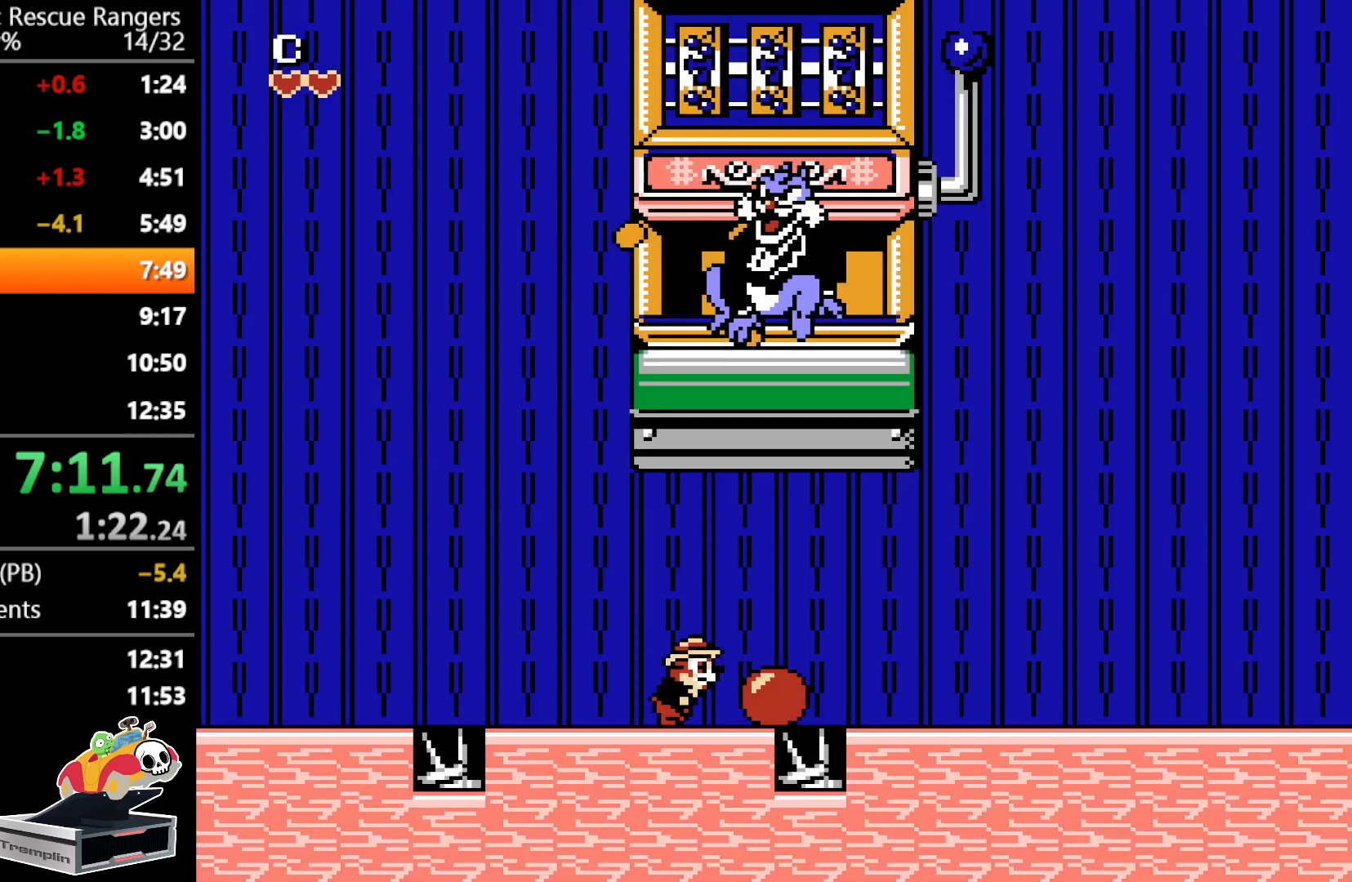
{"buttons": ["B", "DPAD_UP"], "events": [[117, "B", "down"], [300, "DPAD_RIGHT", "up"], [317, "B", "up"], [383, "DPAD_UP", "down"], [433, "B", "down"]]}
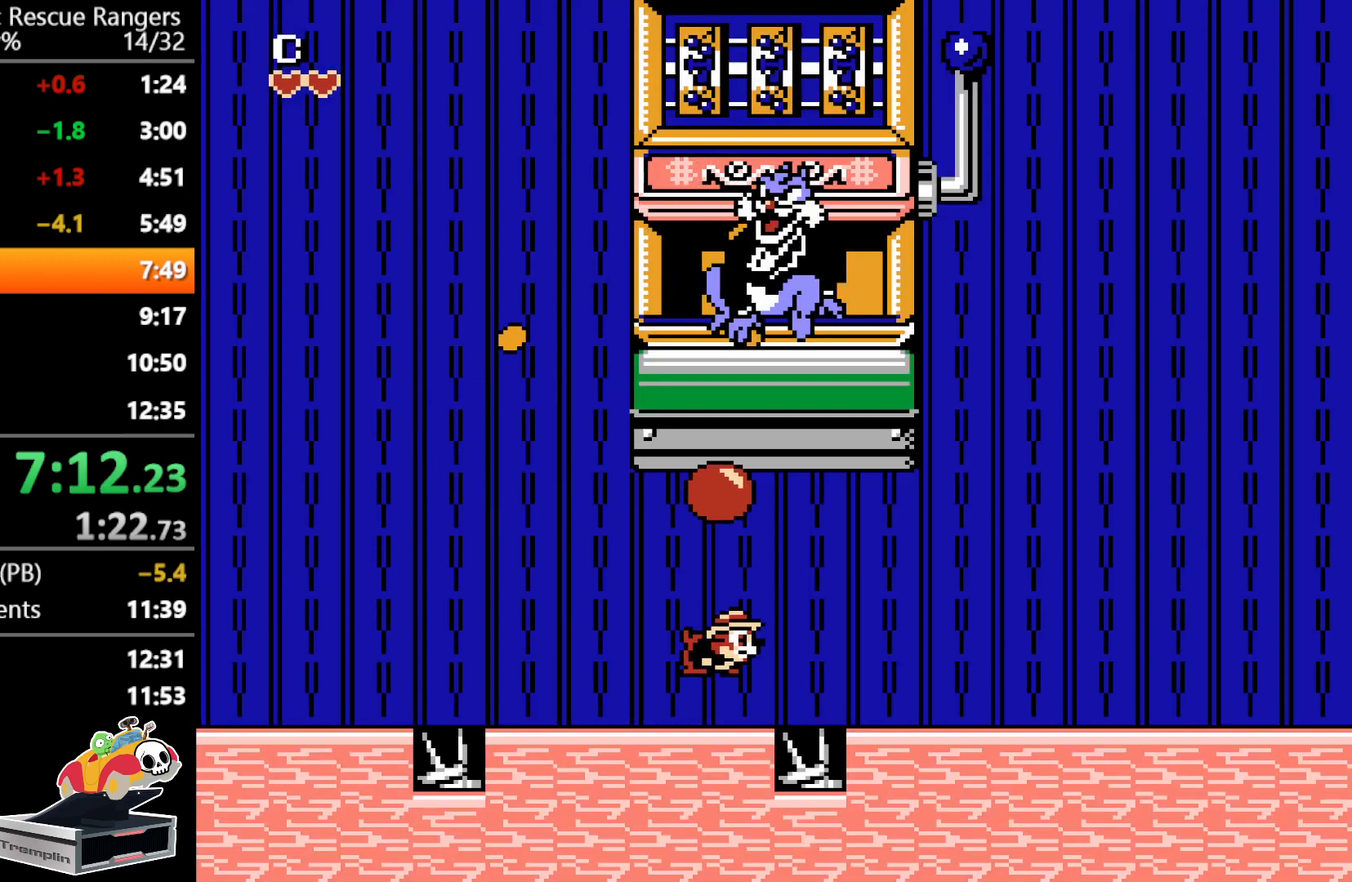
{"buttons": [], "events": [[117, "B", "up"], [150, "DPAD_UP", "up"], [300, "DPAD_LEFT", "down"], [450, "DPAD_LEFT", "up"]]}
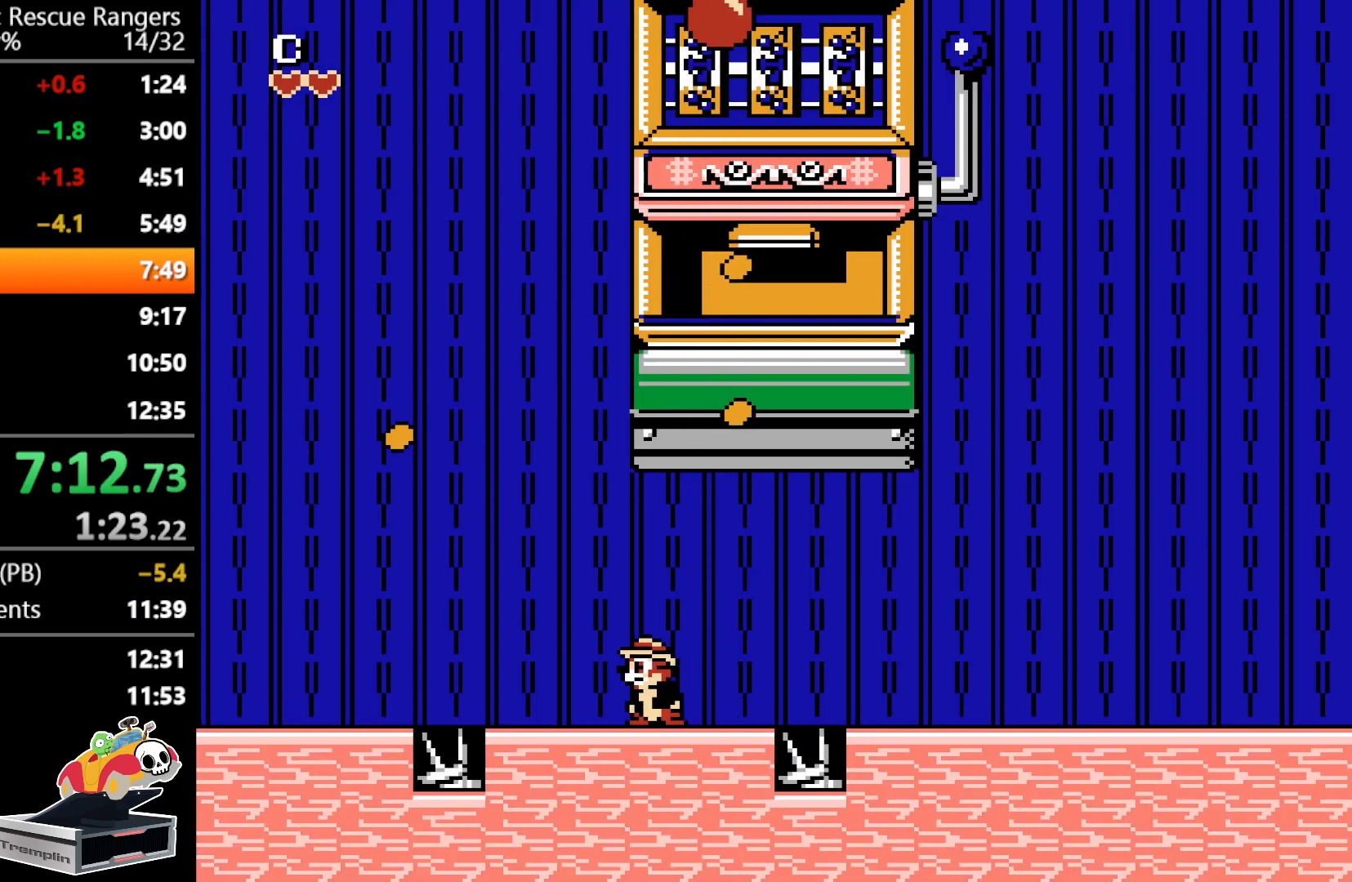
{"buttons": ["DPAD_UP"], "events": [[250, "A", "down"], [317, "DPAD_UP", "down"], [467, "A", "up"]]}
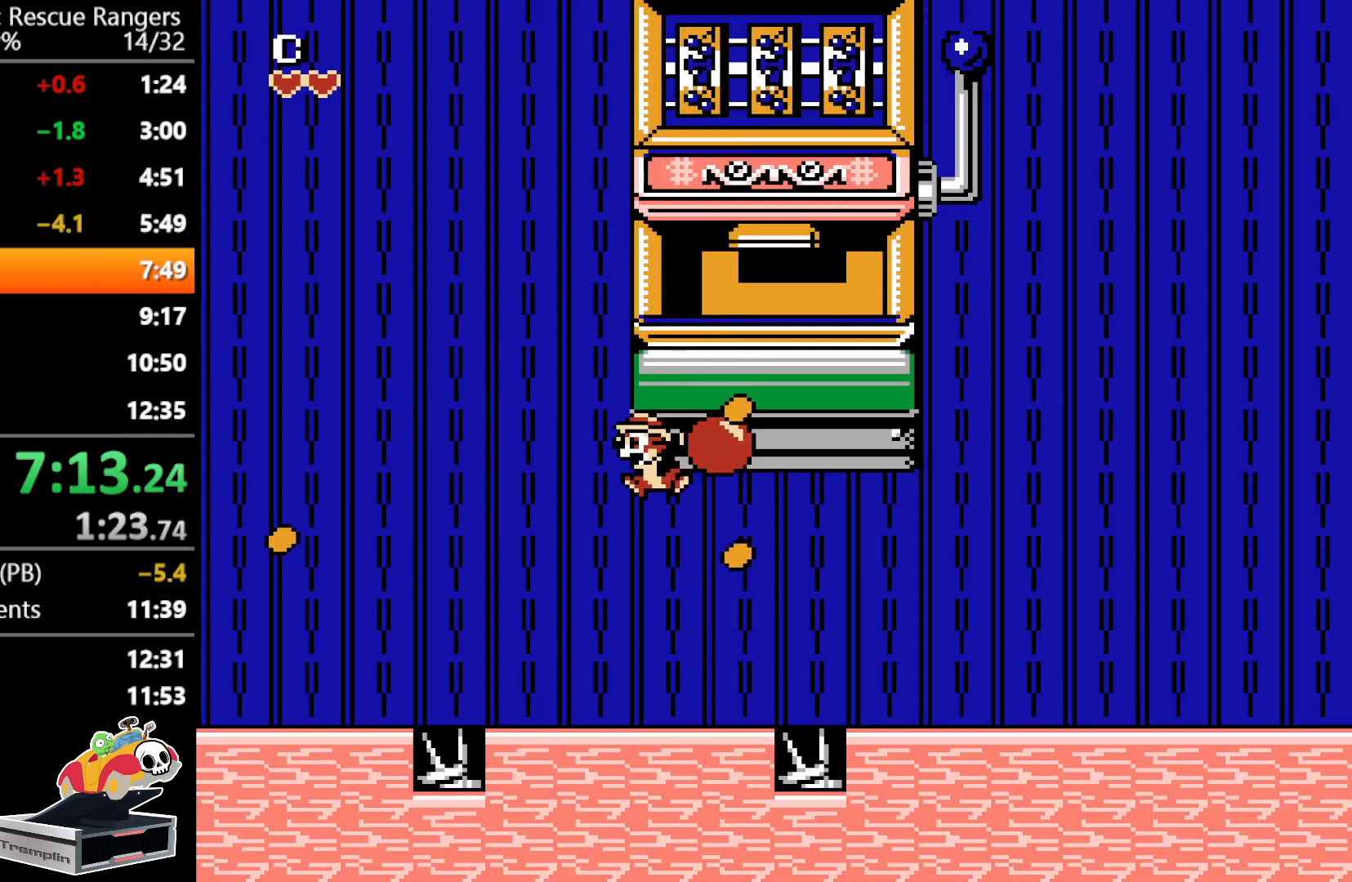
{"buttons": [], "events": [[17, "B", "down"], [150, "B", "up"], [200, "B", "down"], [333, "B", "up"], [367, "DPAD_UP", "up"]]}
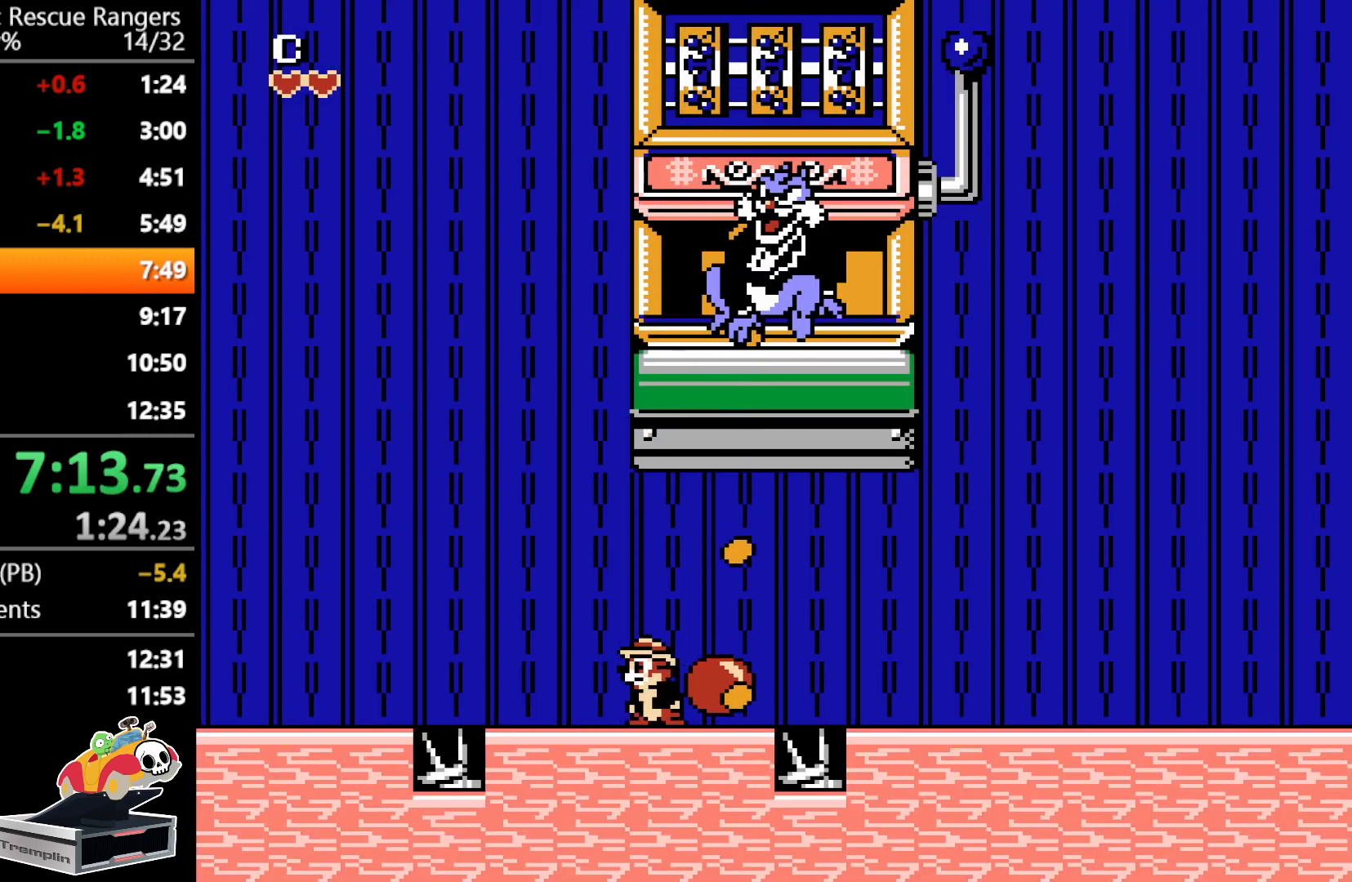
{"buttons": [], "events": [[167, "DPAD_LEFT", "down"], [317, "DPAD_LEFT", "up"]]}
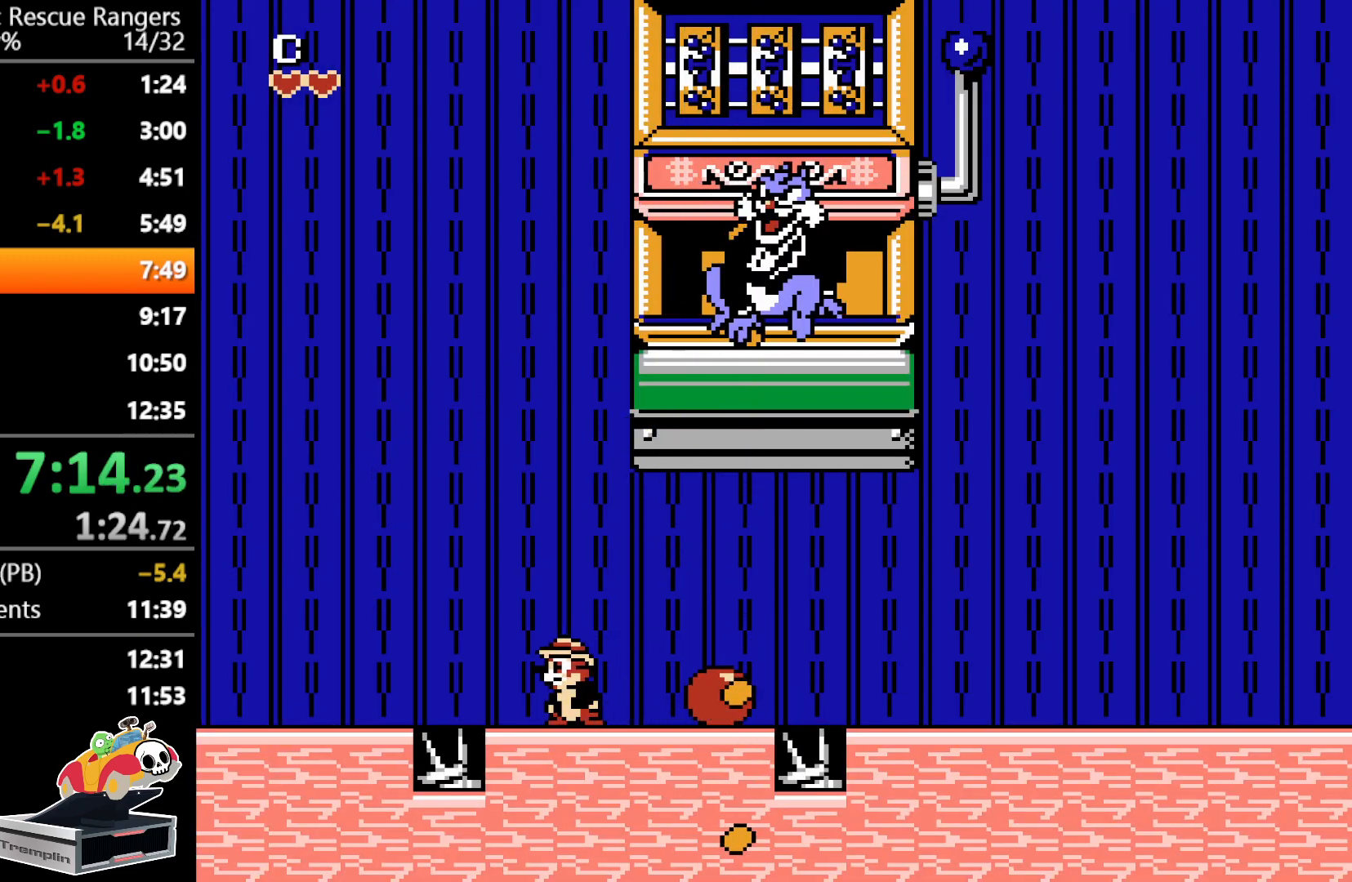
{"buttons": ["DPAD_RIGHT"], "events": [[467, "DPAD_RIGHT", "down"]]}
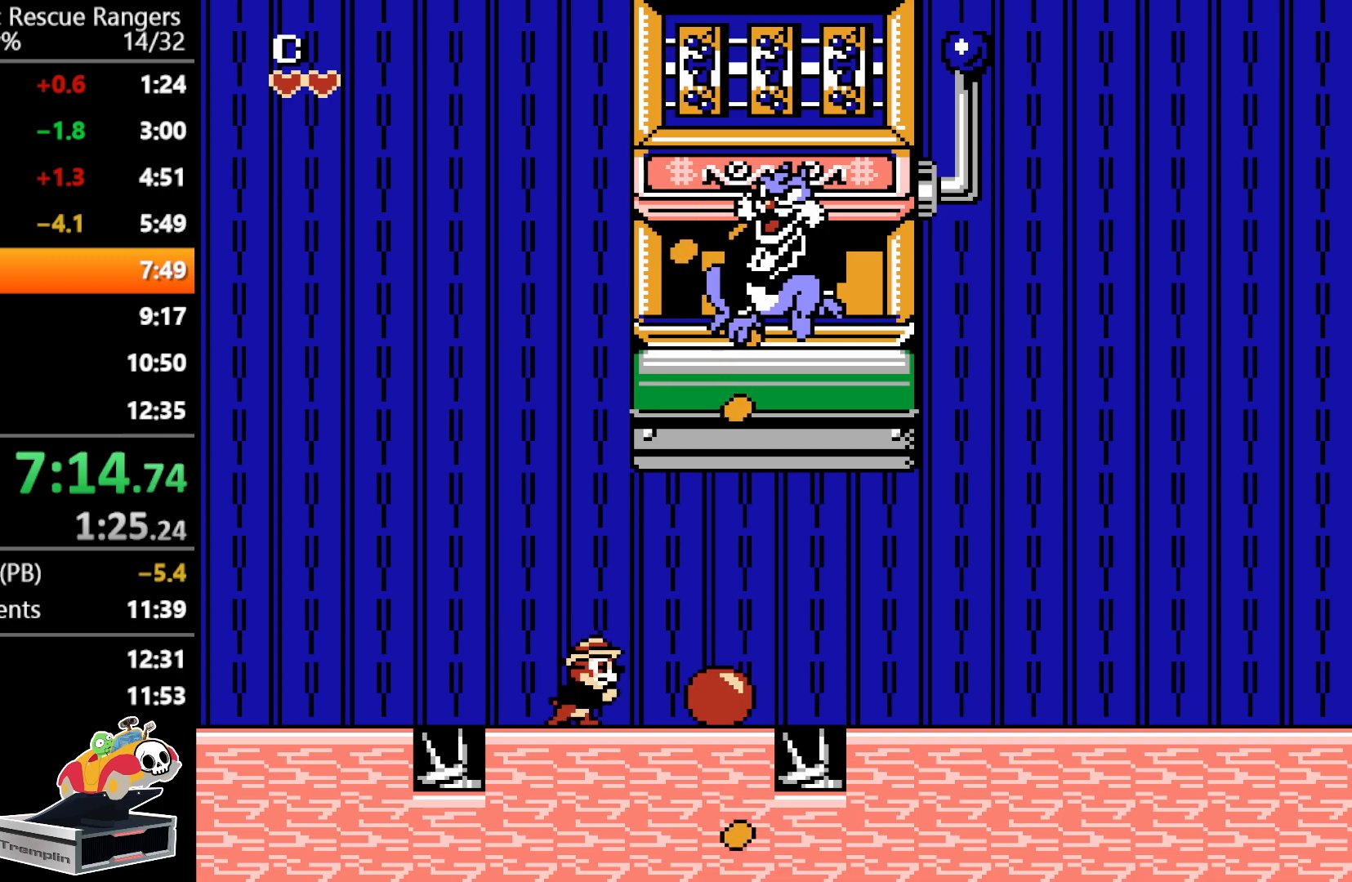
{"buttons": ["DPAD_LEFT"], "events": [[217, "B", "down"], [383, "B", "up"], [383, "DPAD_RIGHT", "up"], [450, "DPAD_LEFT", "down"]]}
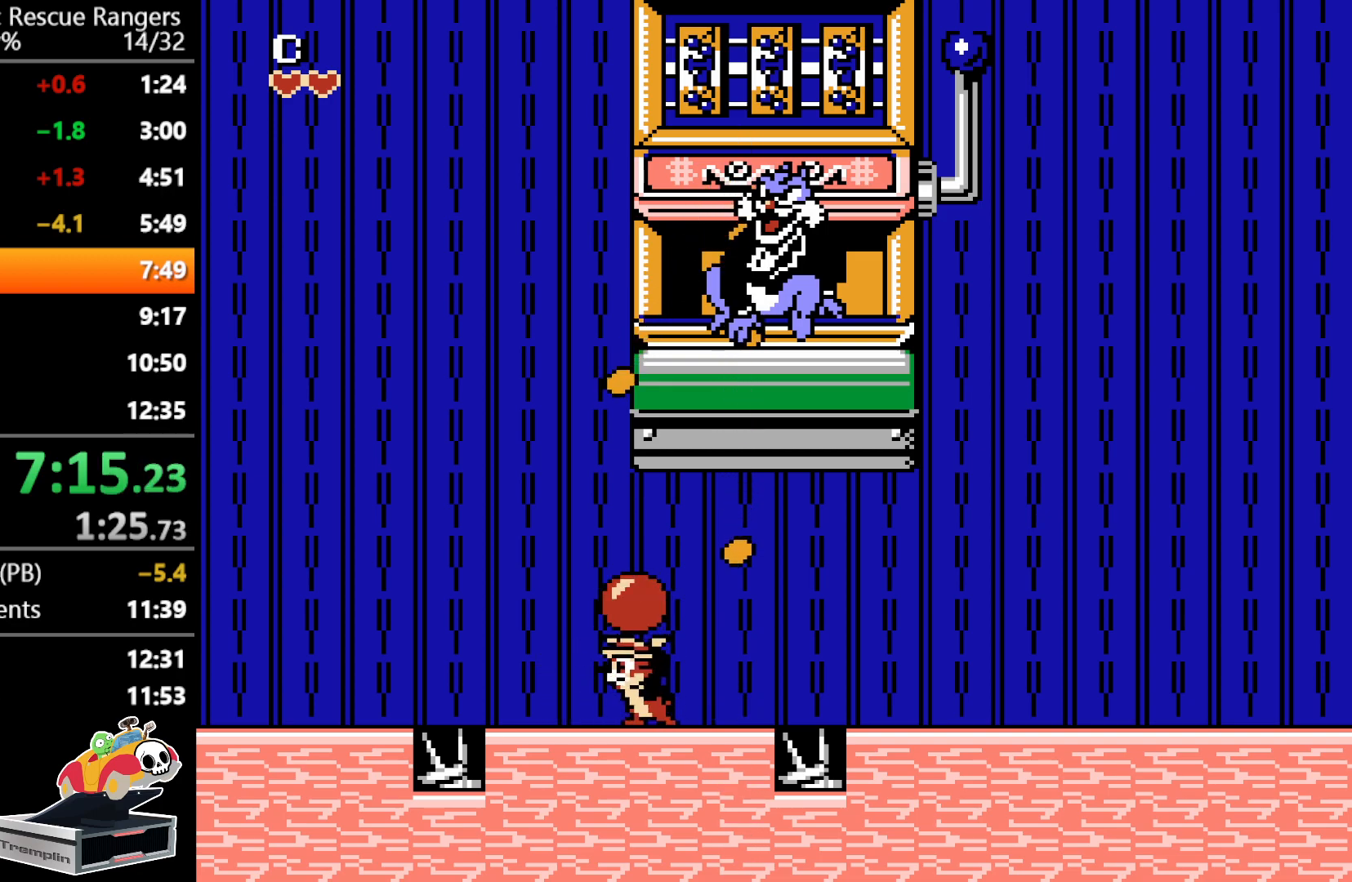
{"buttons": [], "events": [[117, "DPAD_LEFT", "up"]]}
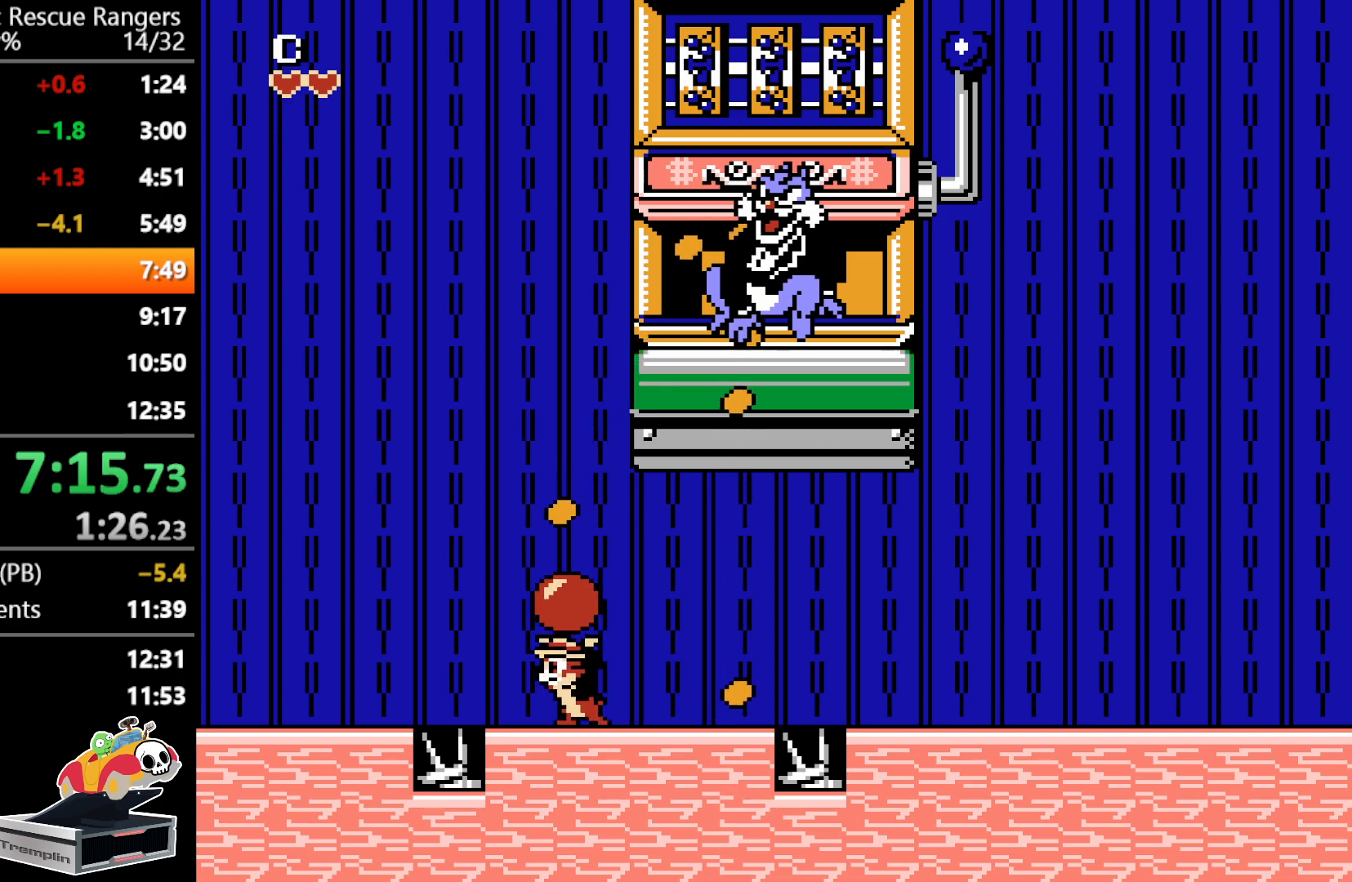
{"buttons": [], "events": [[283, "DPAD_RIGHT", "down"], [383, "DPAD_RIGHT", "up"]]}
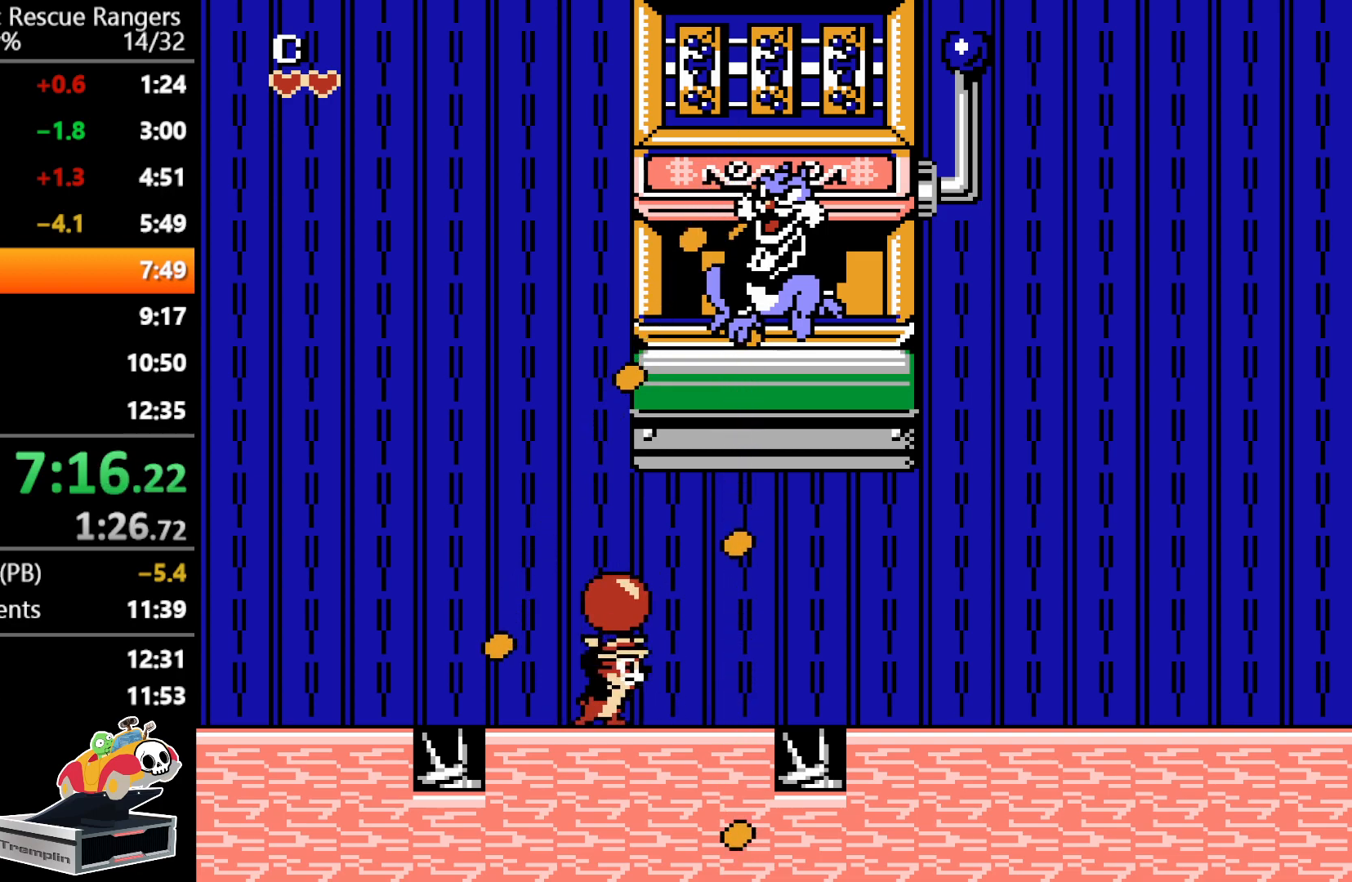
{"buttons": [], "events": []}
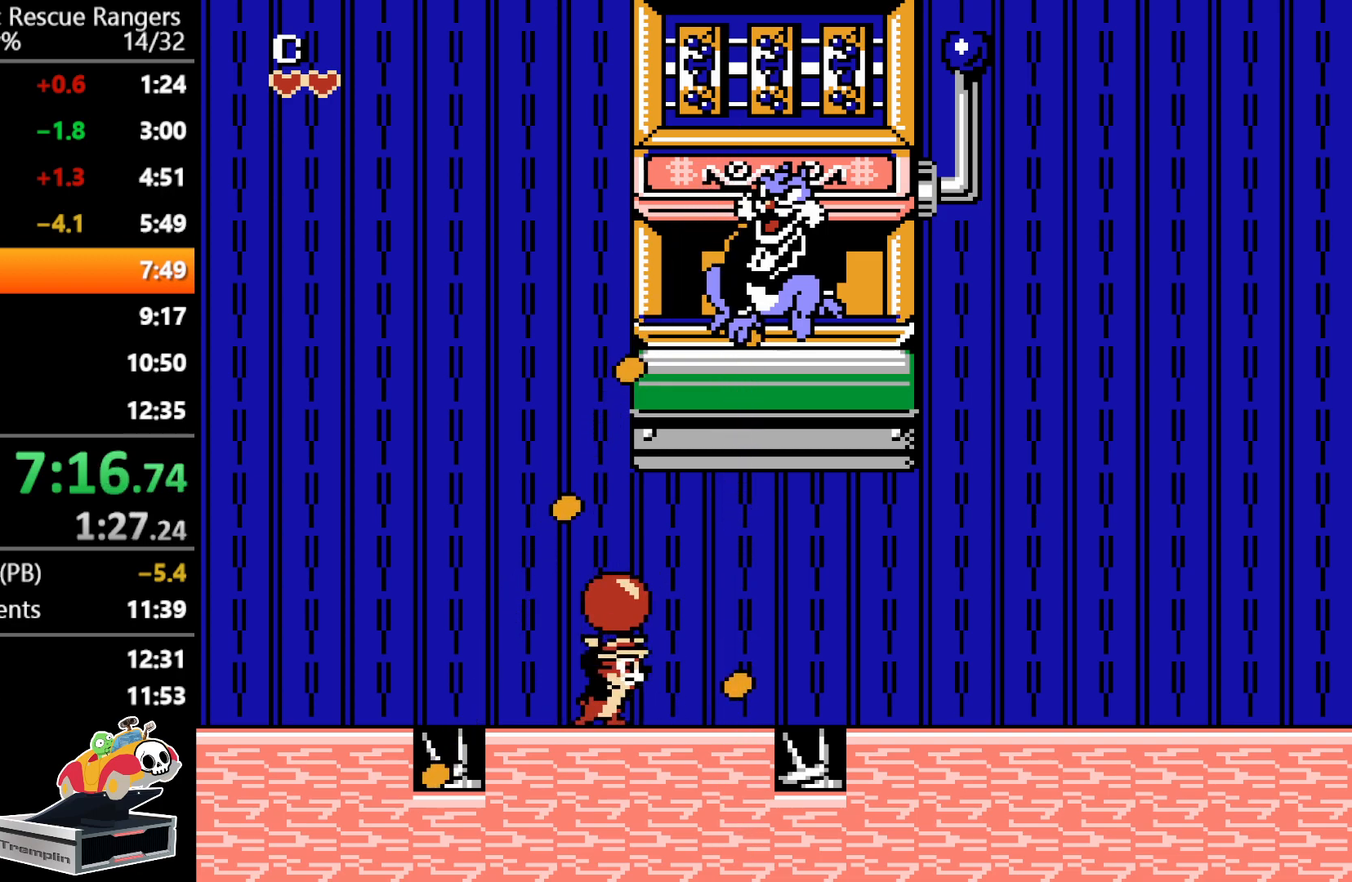
{"buttons": [], "events": [[267, "DPAD_RIGHT", "down"], [450, "DPAD_RIGHT", "up"]]}
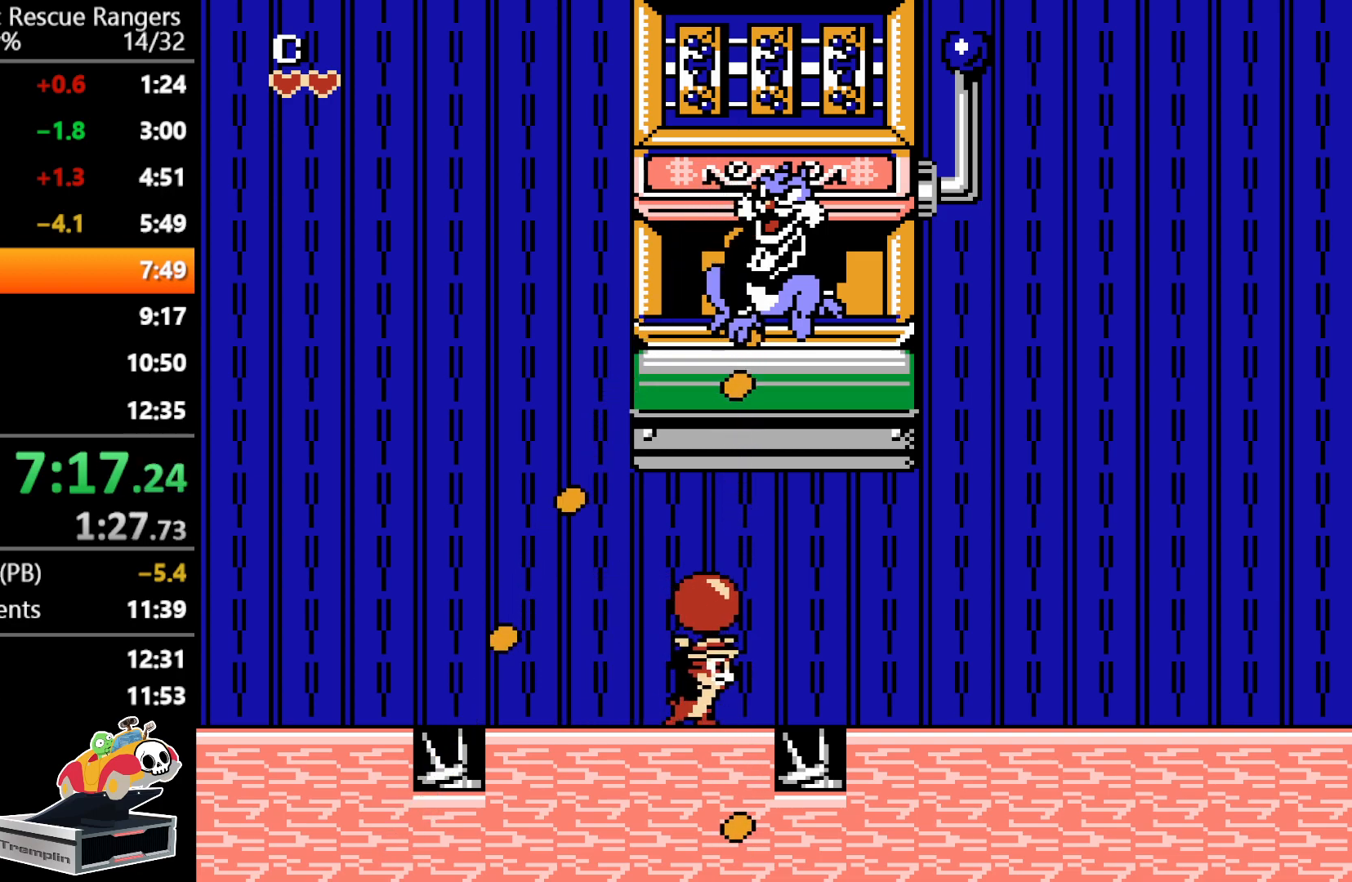
{"buttons": [], "events": [[17, "DPAD_UP", "down"], [50, "B", "down"], [167, "B", "up"], [233, "DPAD_UP", "up"], [300, "DPAD_LEFT", "down"], [467, "DPAD_LEFT", "up"]]}
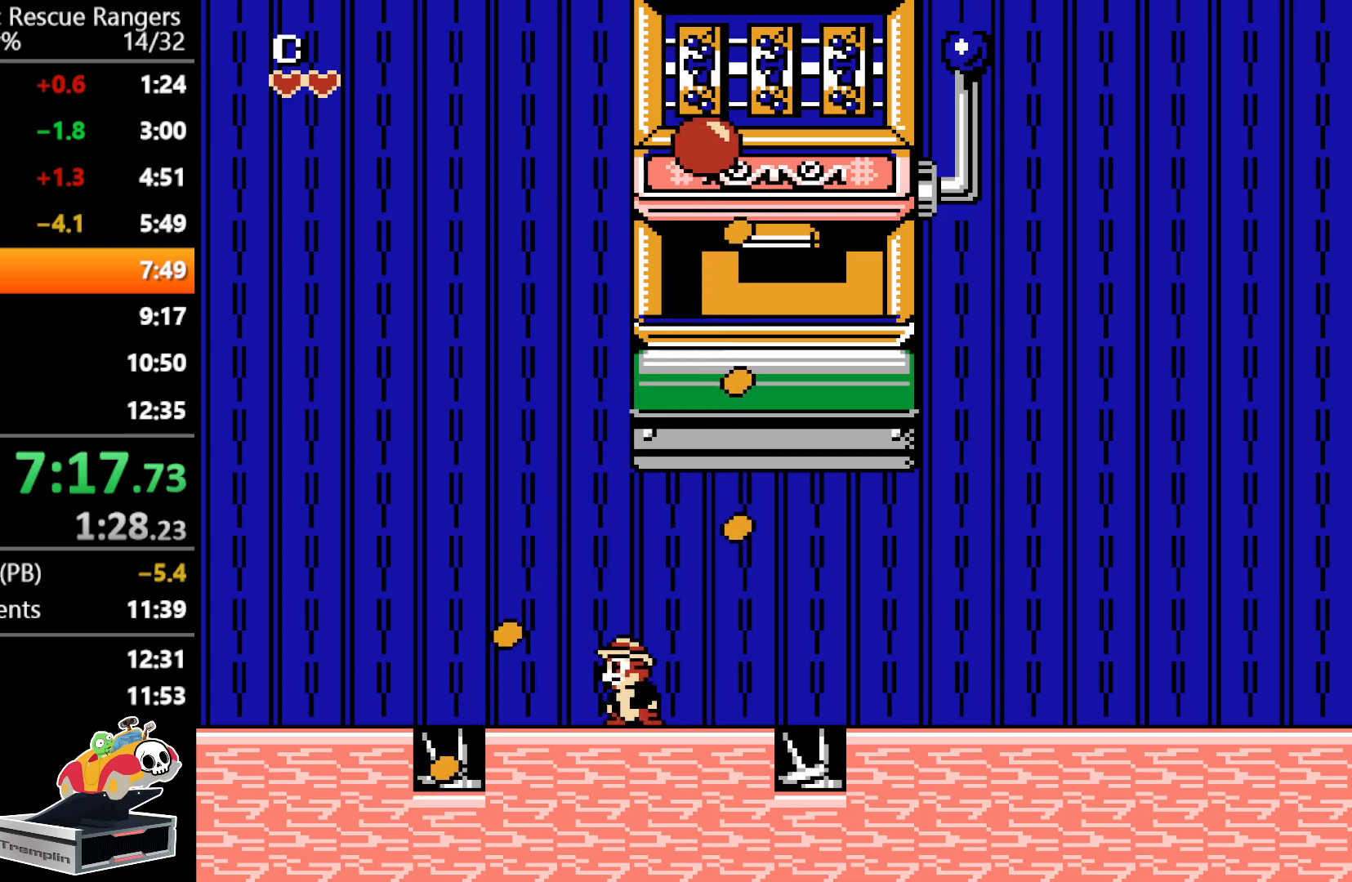
{"buttons": ["B", "DPAD_UP"], "events": [[167, "DPAD_RIGHT", "down"], [217, "A", "down"], [267, "DPAD_RIGHT", "up"], [383, "DPAD_UP", "down"], [400, "A", "up"], [483, "B", "down"]]}
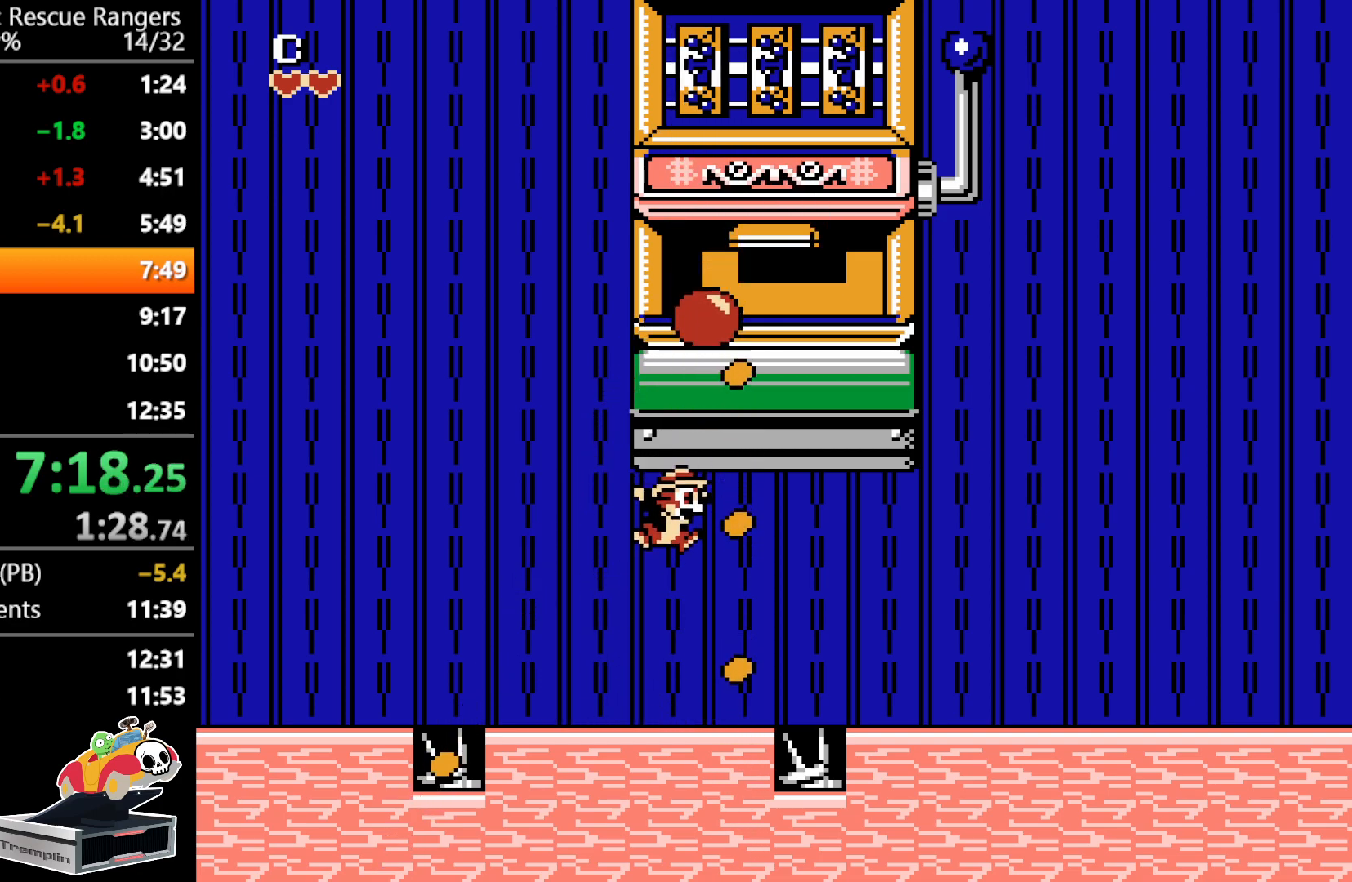
{"buttons": ["DPAD_UP"], "events": [[133, "B", "up"], [183, "B", "down"], [317, "B", "up"], [350, "B", "down"], [483, "B", "up"]]}